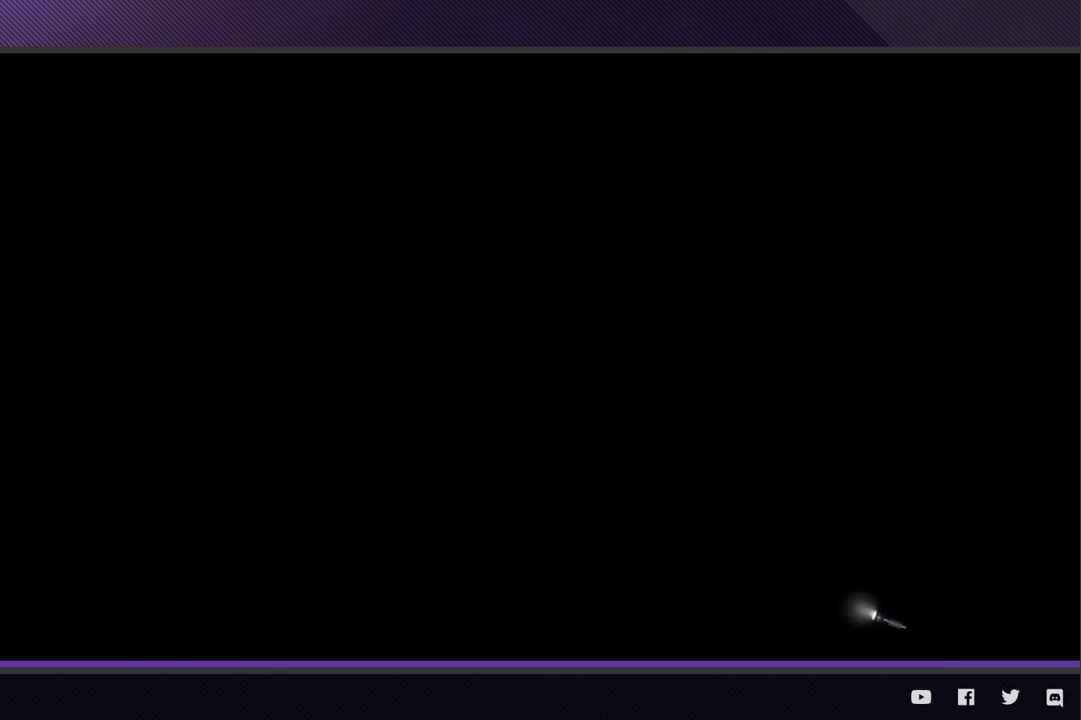
Gameplay with a controller (Xbox layout); each line is a JSON object with the inputs held at the frame after it. "events" lists button and stick changes between this image and that frame as [ms after this image, input, new state], when the widget could be followed in between.
{"buttons": [], "left_stick": "center", "right_stick": "center", "events": [[183, "START", "down"], [300, "START", "up"], [383, "START", "down"], [467, "START", "up"]]}
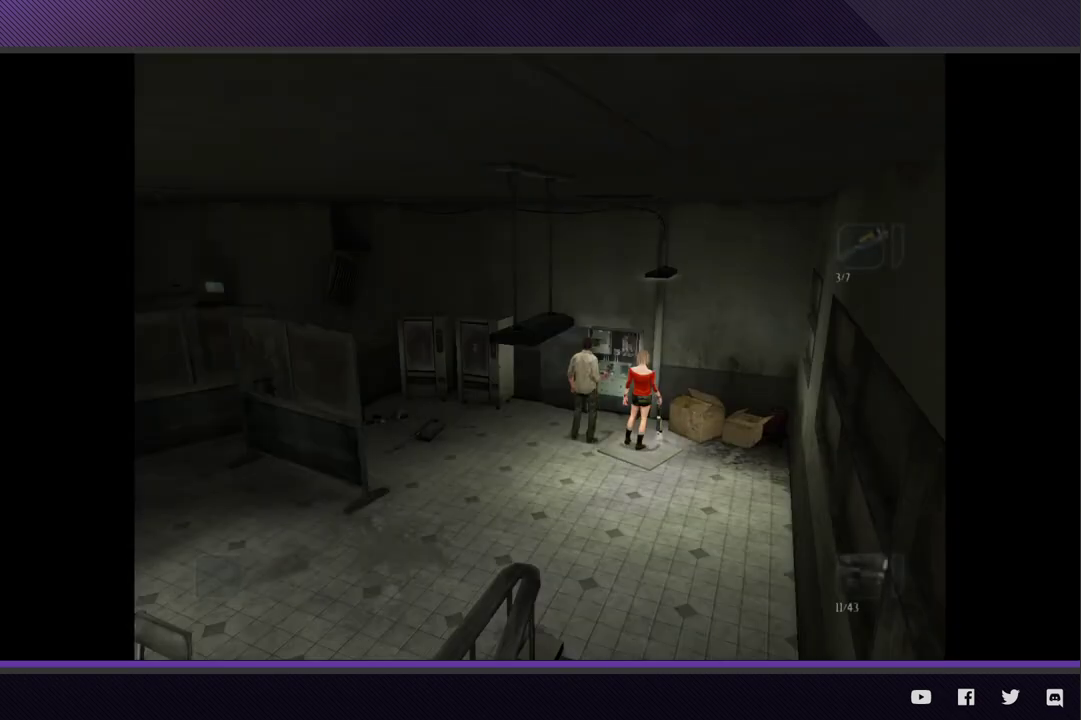
{"buttons": [], "left_stick": "down-left", "right_stick": "center", "events": [[67, "left_stick", "down-left"]]}
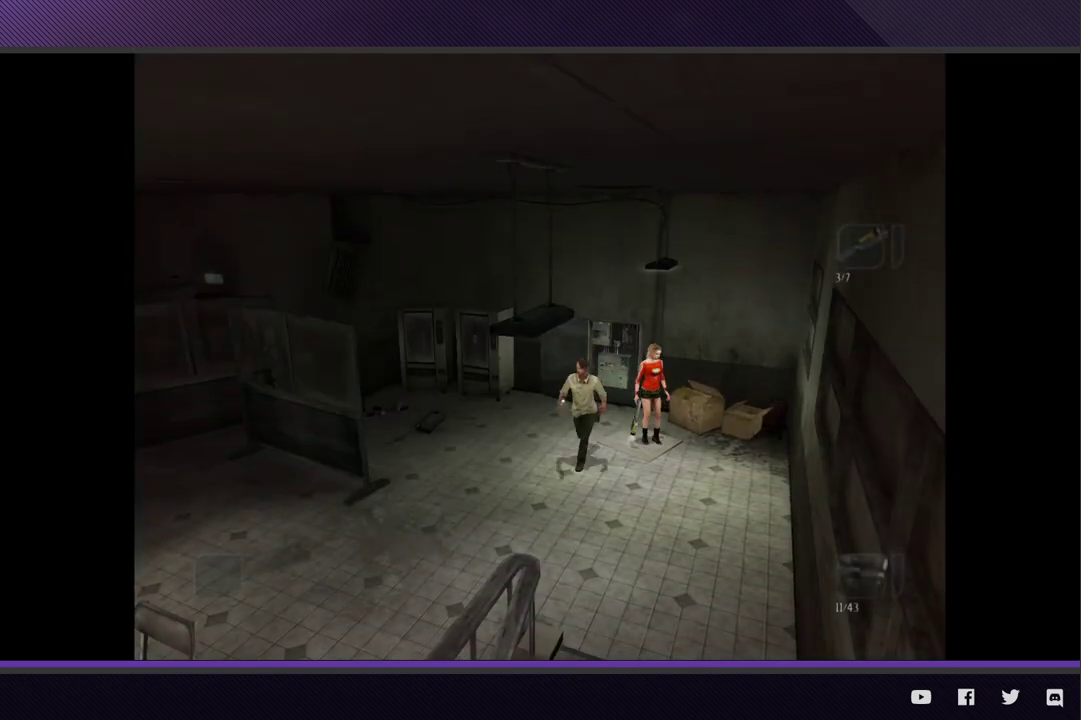
{"buttons": [], "left_stick": "down-left", "right_stick": "center", "events": []}
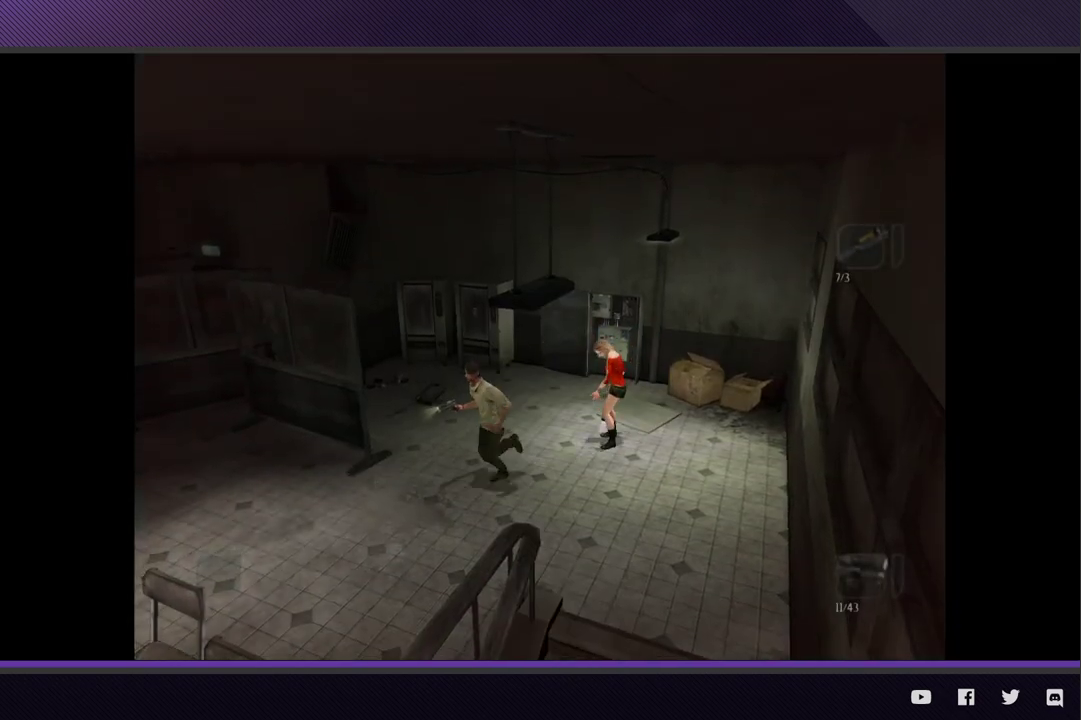
{"buttons": [], "left_stick": "down-left", "right_stick": "center", "events": []}
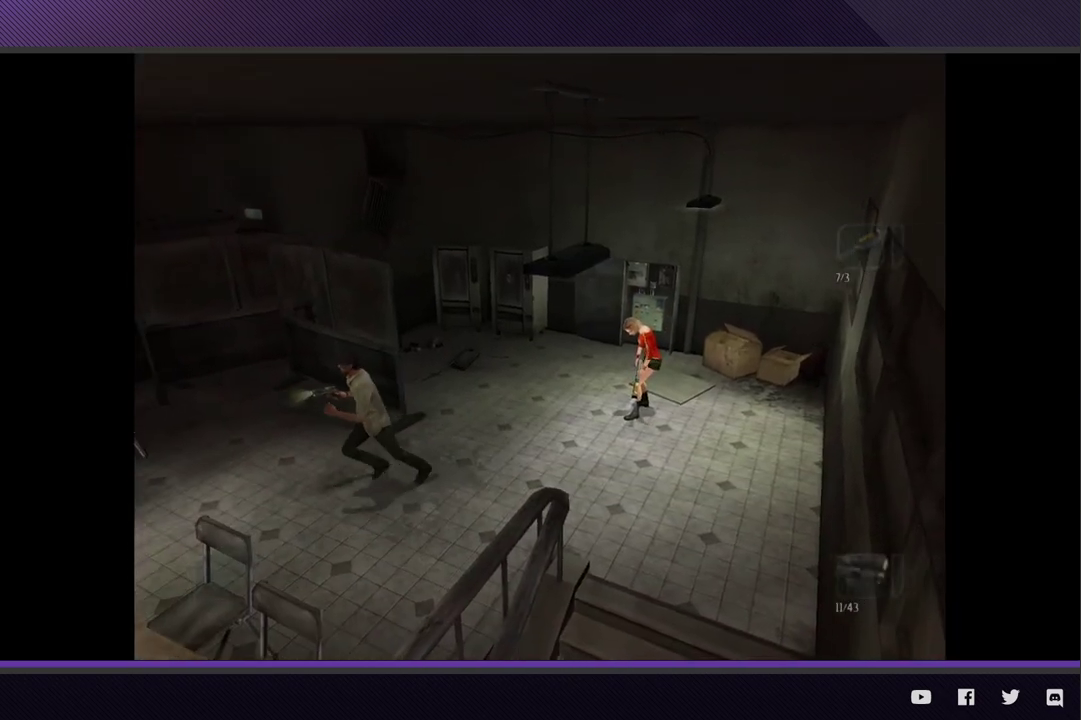
{"buttons": [], "left_stick": "down-left", "right_stick": "center", "events": []}
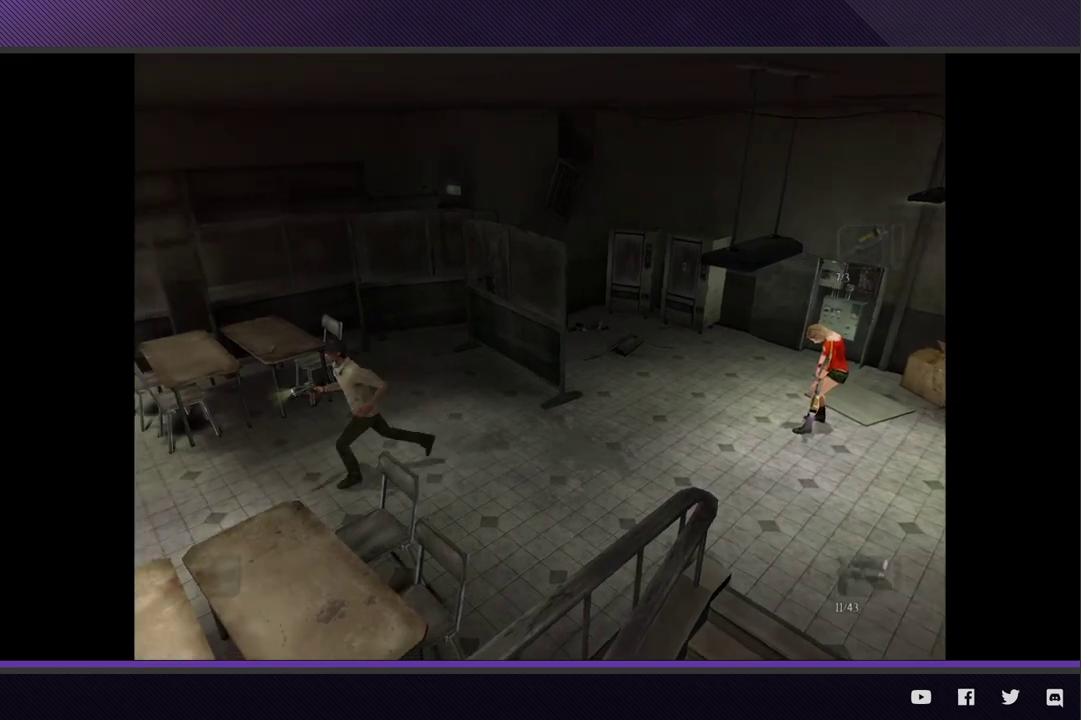
{"buttons": [], "left_stick": "down-left", "right_stick": "center", "events": []}
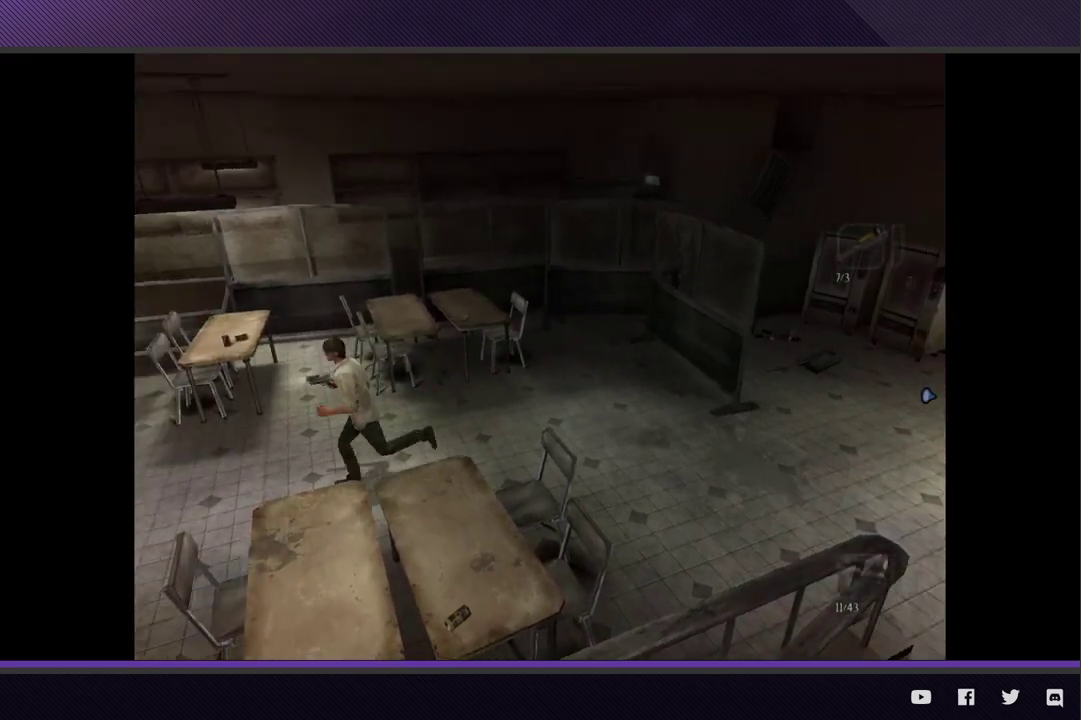
{"buttons": [], "left_stick": "left", "right_stick": "center", "events": [[217, "left_stick", "left"]]}
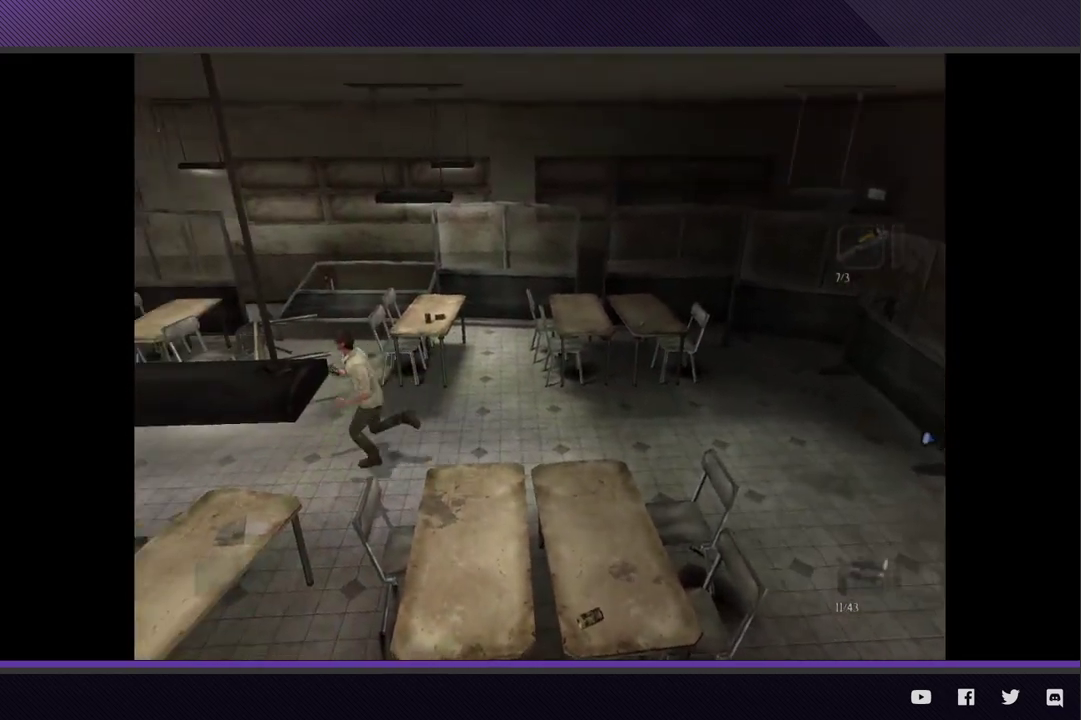
{"buttons": [], "left_stick": "left", "right_stick": "center", "events": []}
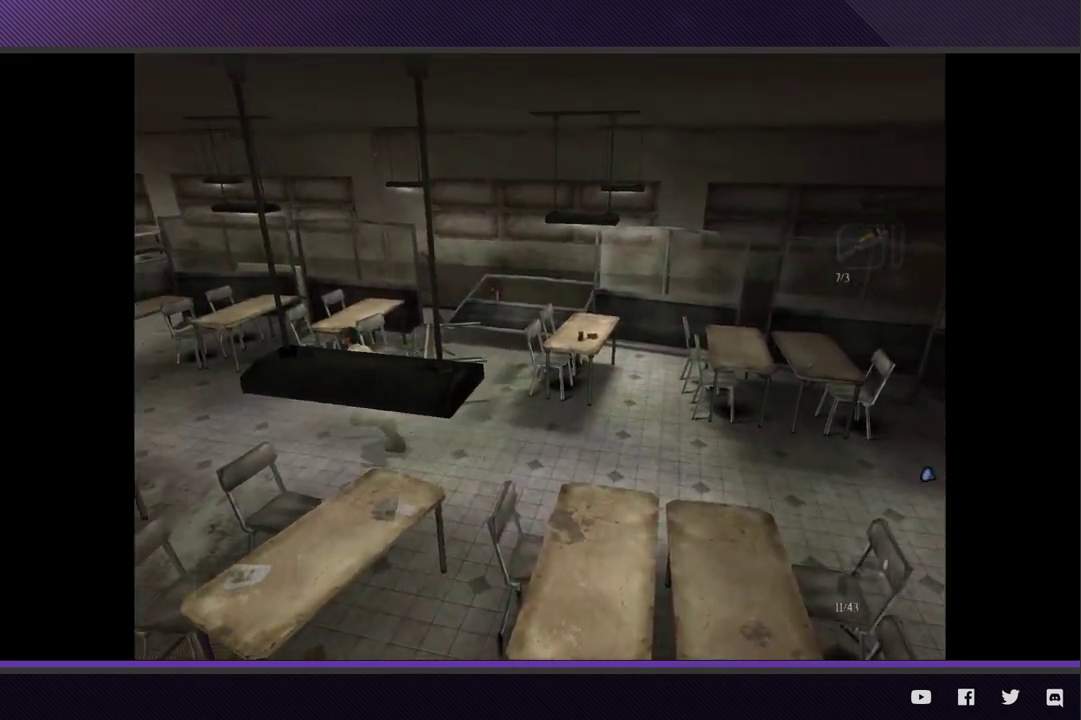
{"buttons": [], "left_stick": "left", "right_stick": "center", "events": []}
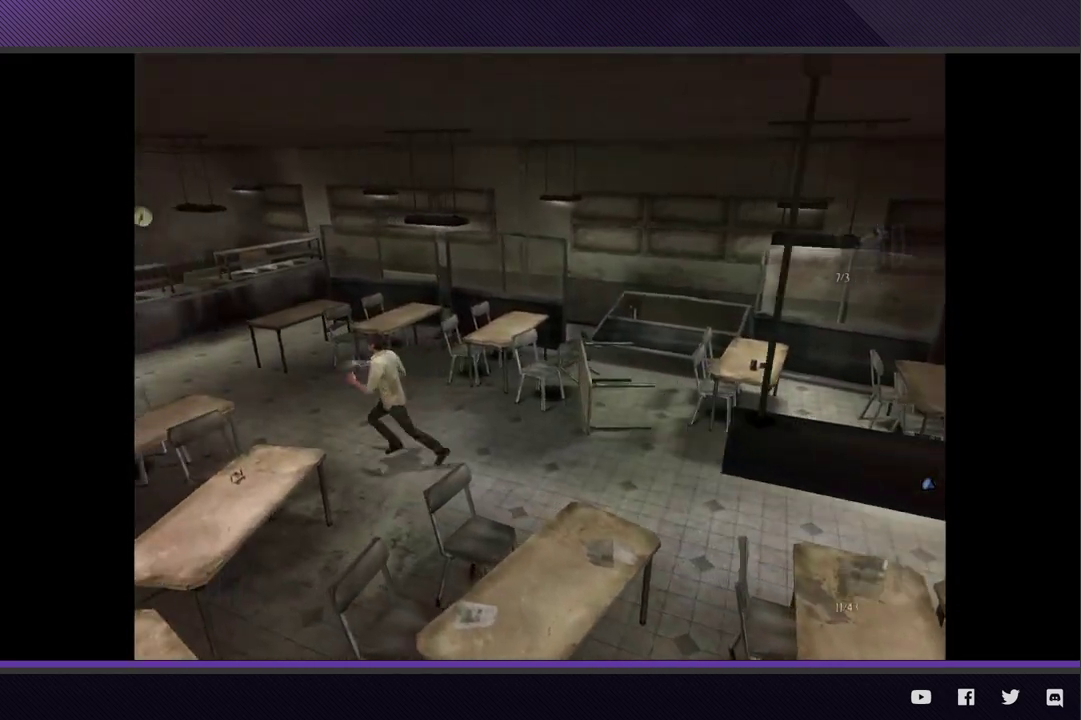
{"buttons": [], "left_stick": "up-left", "right_stick": "center", "events": [[217, "left_stick", "up-left"]]}
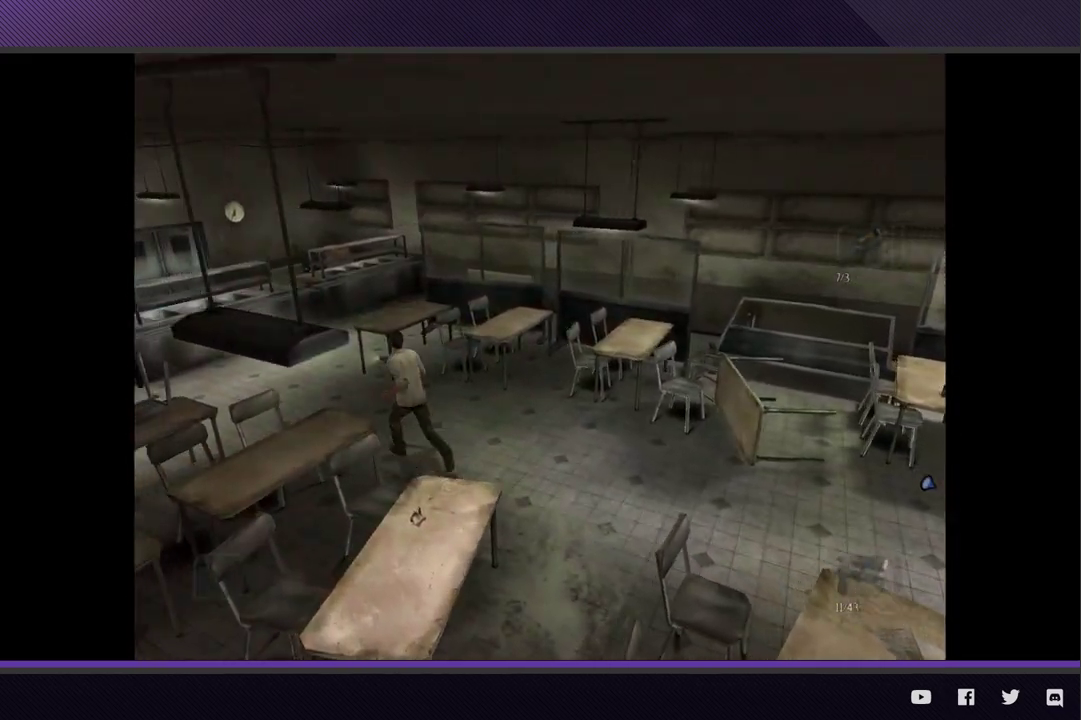
{"buttons": [], "left_stick": "up-left", "right_stick": "center", "events": []}
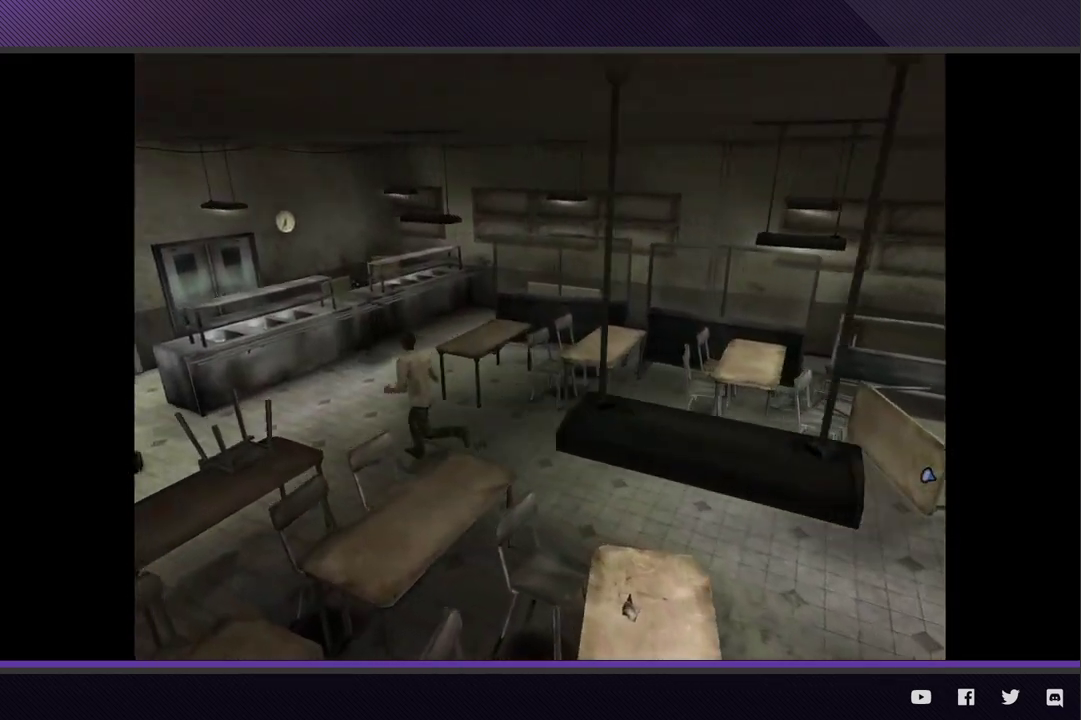
{"buttons": [], "left_stick": "left", "right_stick": "center", "events": [[467, "left_stick", "left"]]}
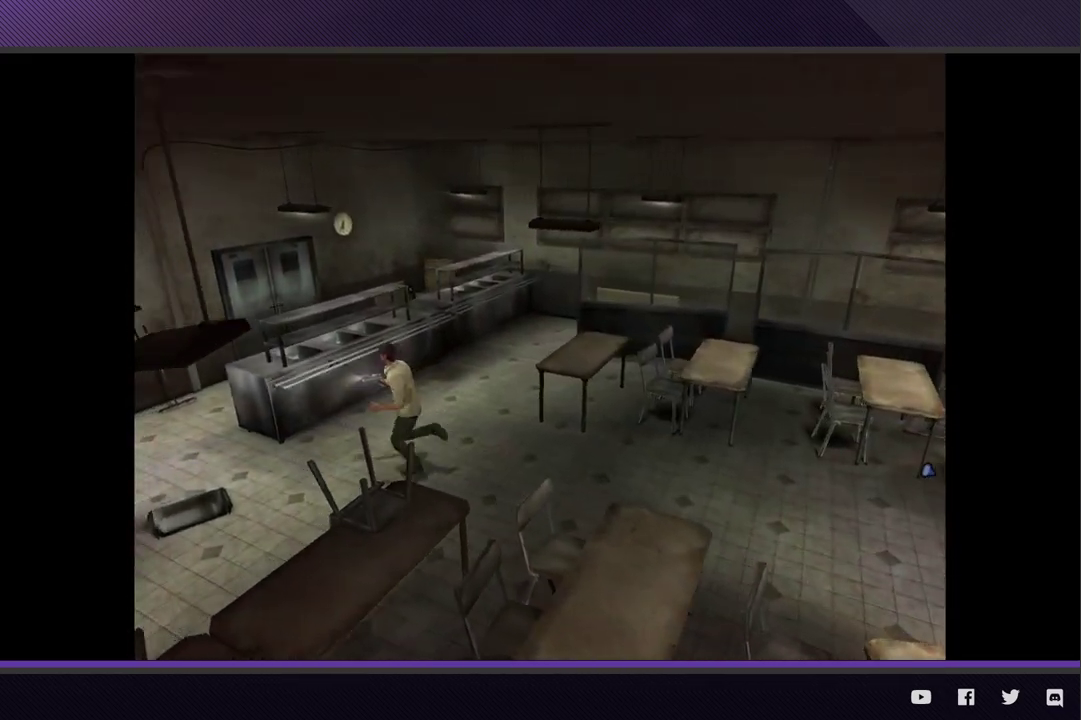
{"buttons": [], "left_stick": "left", "right_stick": "center", "events": []}
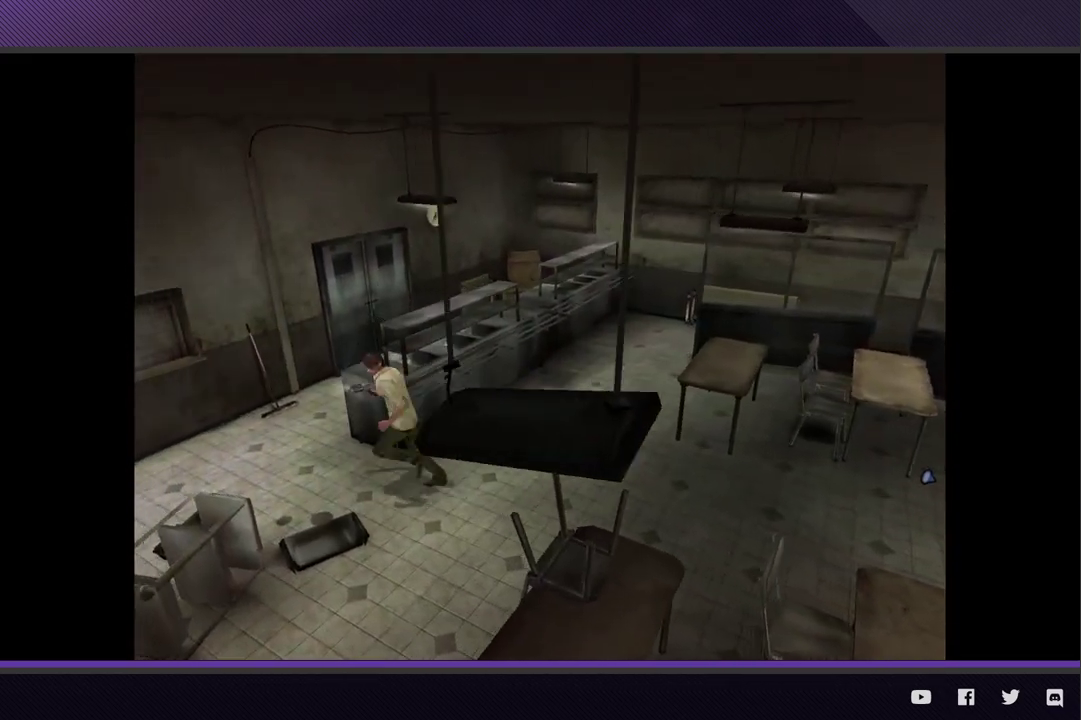
{"buttons": [], "left_stick": "up", "right_stick": "center", "events": [[150, "left_stick", "up-left"], [417, "left_stick", "up"]]}
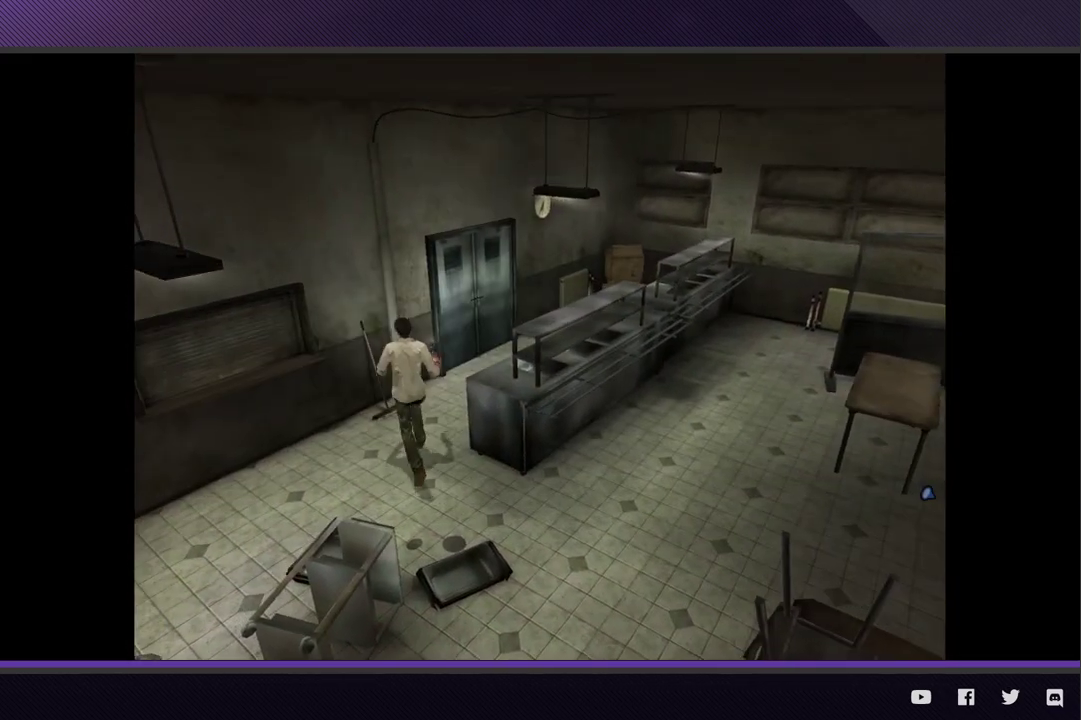
{"buttons": [], "left_stick": "up", "right_stick": "center", "events": [[400, "left_stick", "up-right"], [500, "left_stick", "up"]]}
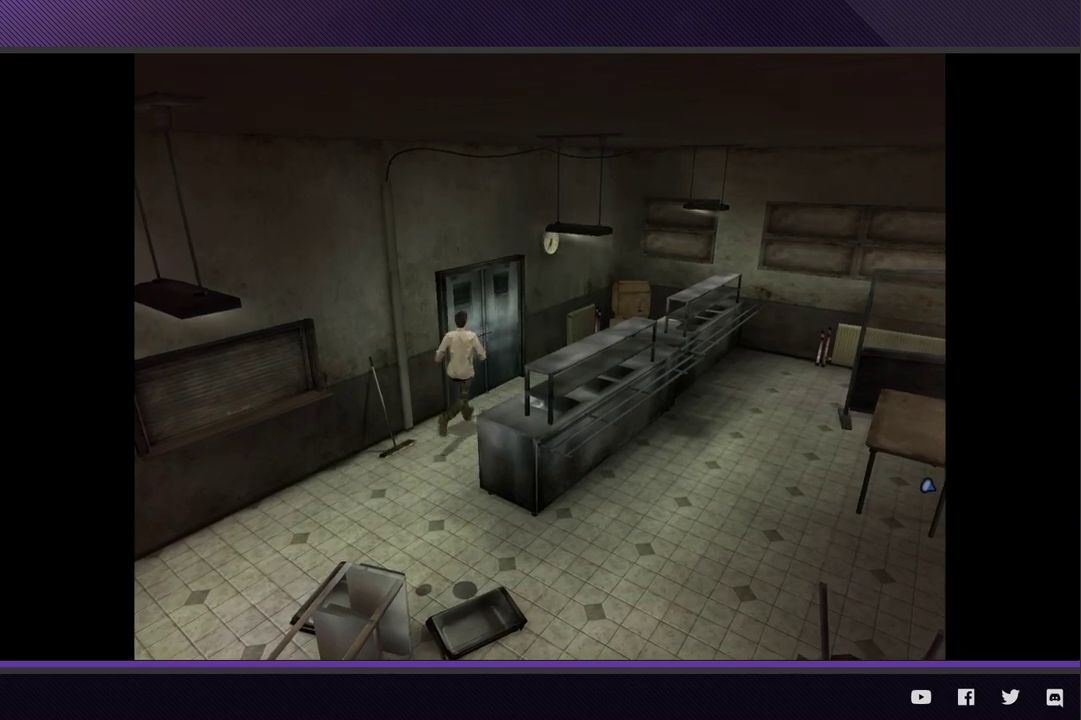
{"buttons": [], "left_stick": "center", "right_stick": "center", "events": [[150, "A", "down"], [183, "left_stick", "up-left"], [217, "A", "up"], [300, "A", "down"], [333, "left_stick", "center"], [383, "A", "up"]]}
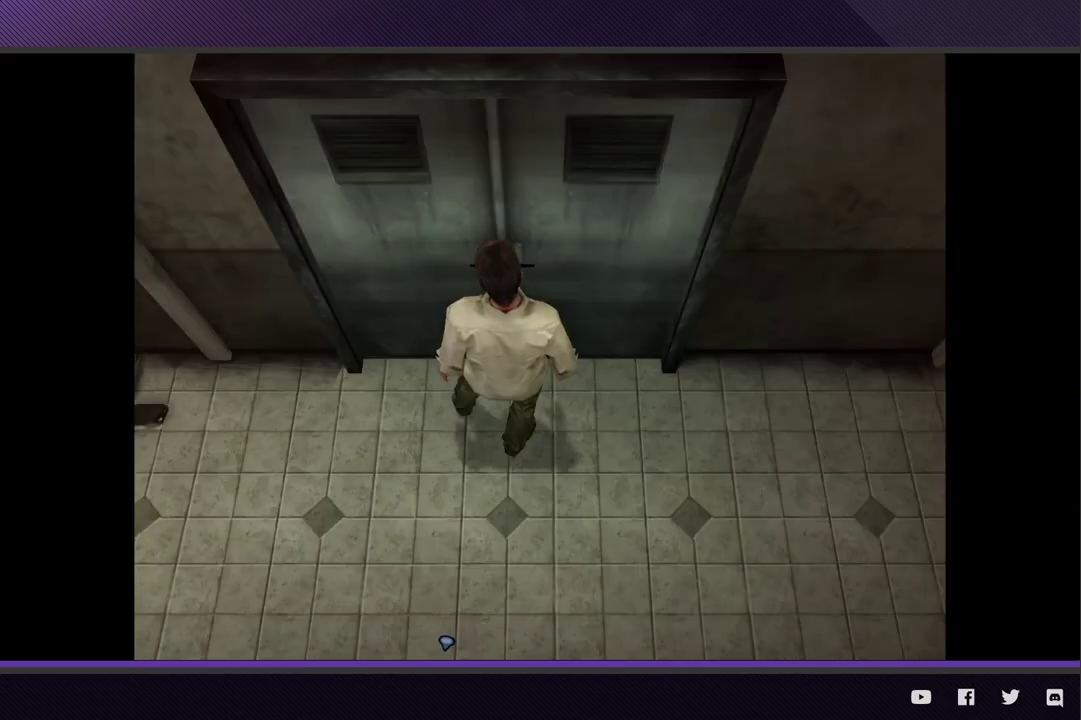
{"buttons": [], "left_stick": "center", "right_stick": "center", "events": []}
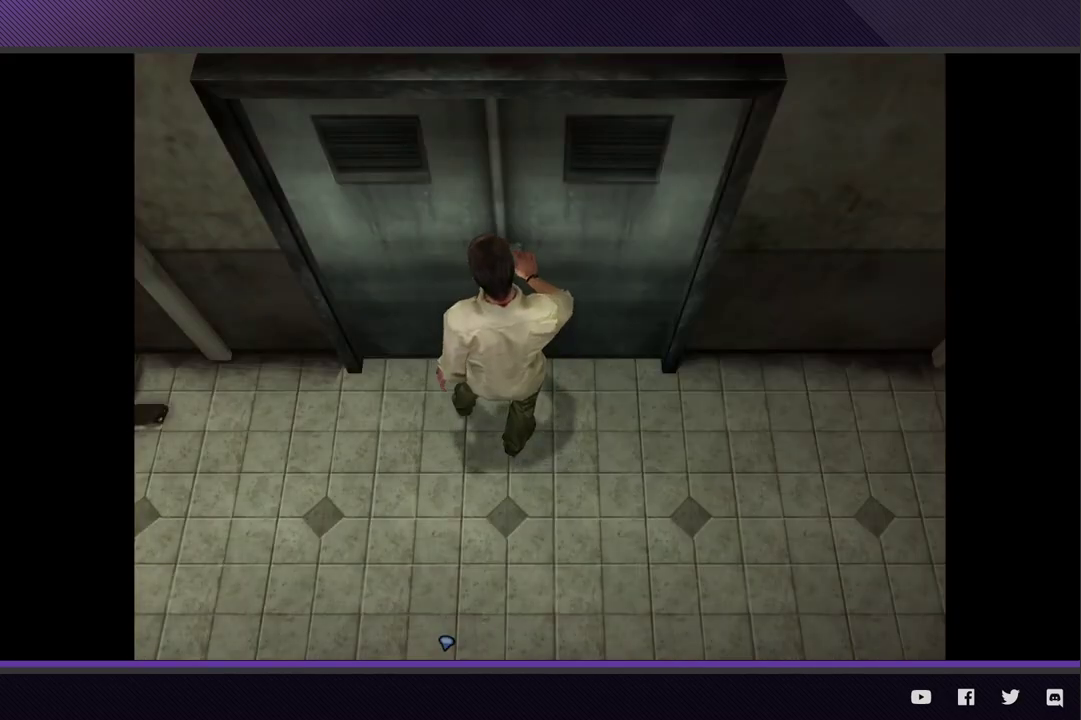
{"buttons": [], "left_stick": "up-right", "right_stick": "center", "events": [[283, "left_stick", "up-right"]]}
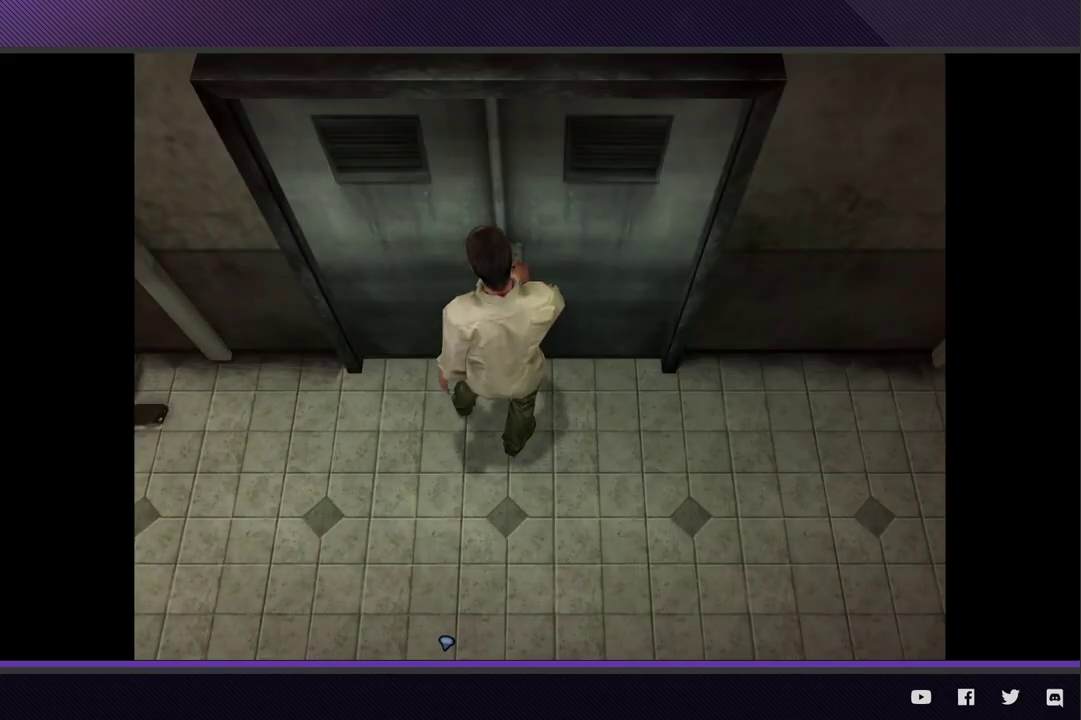
{"buttons": [], "left_stick": "up-right", "right_stick": "center", "events": []}
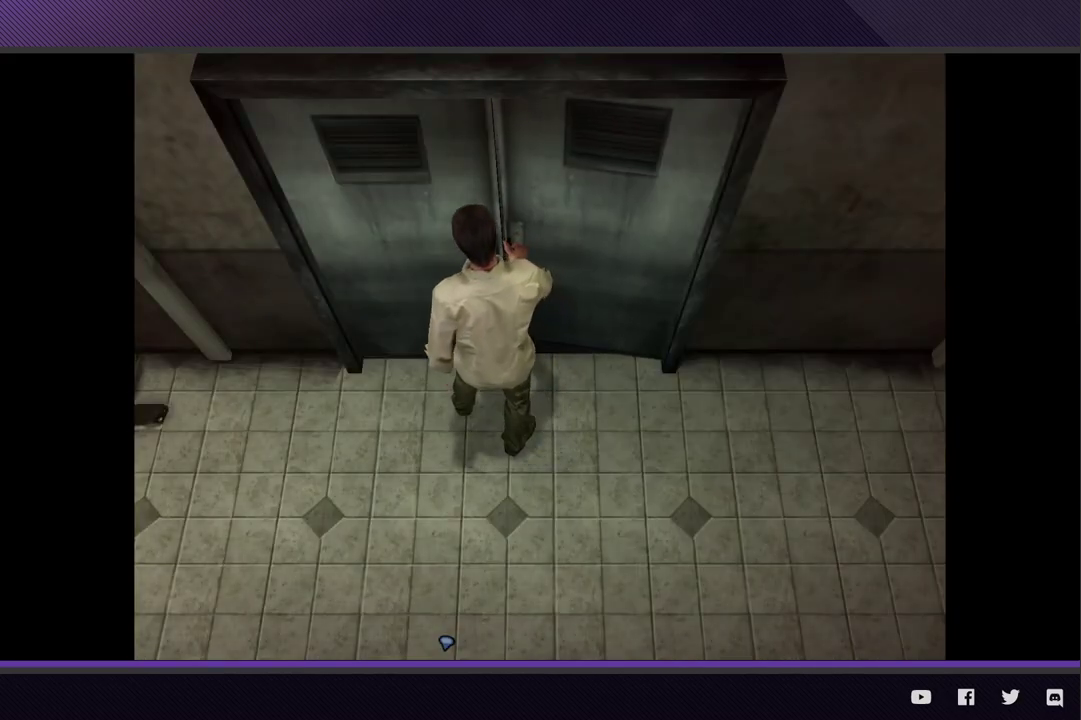
{"buttons": [], "left_stick": "up-right", "right_stick": "center", "events": []}
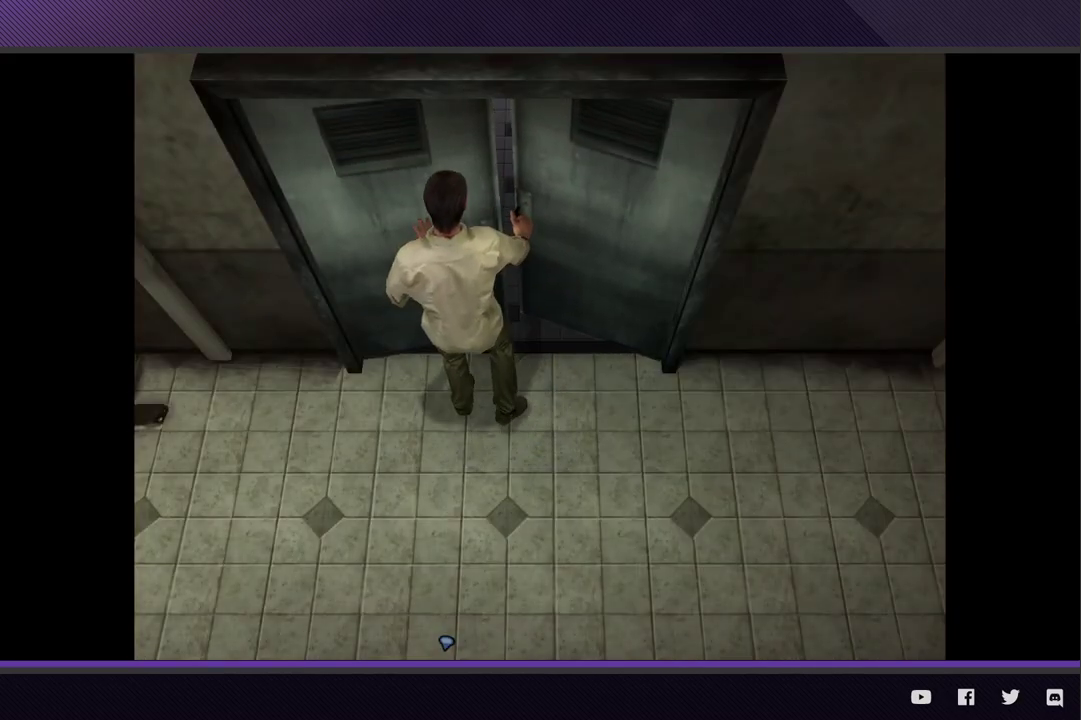
{"buttons": [], "left_stick": "up-right", "right_stick": "center", "events": []}
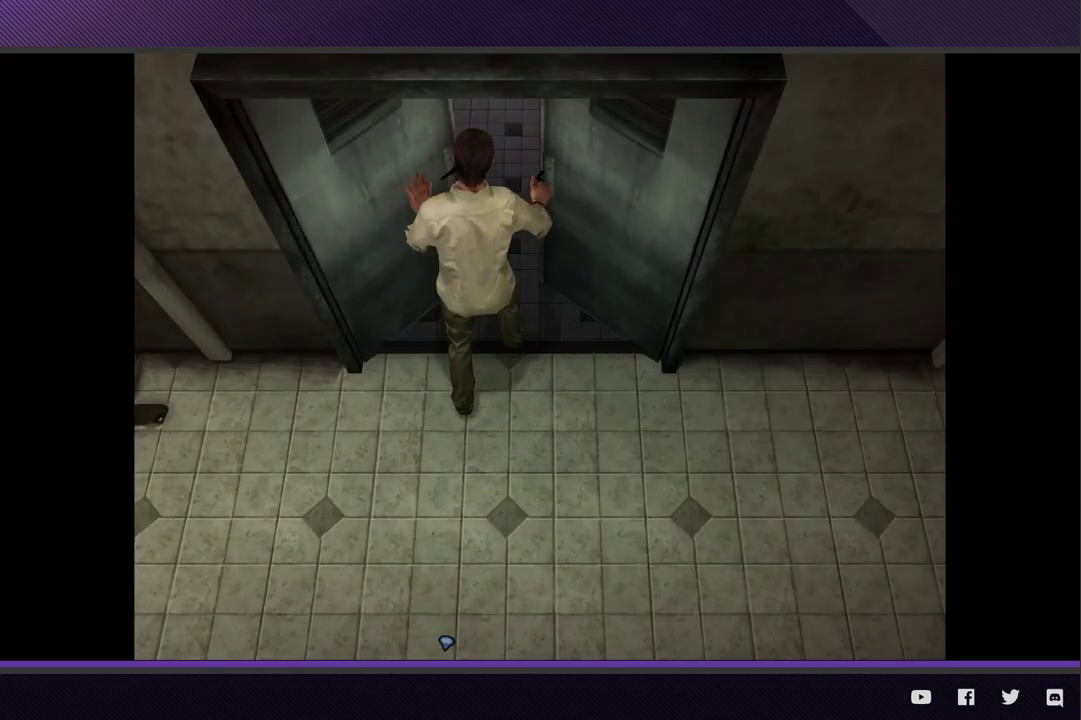
{"buttons": [], "left_stick": "up-right", "right_stick": "center", "events": []}
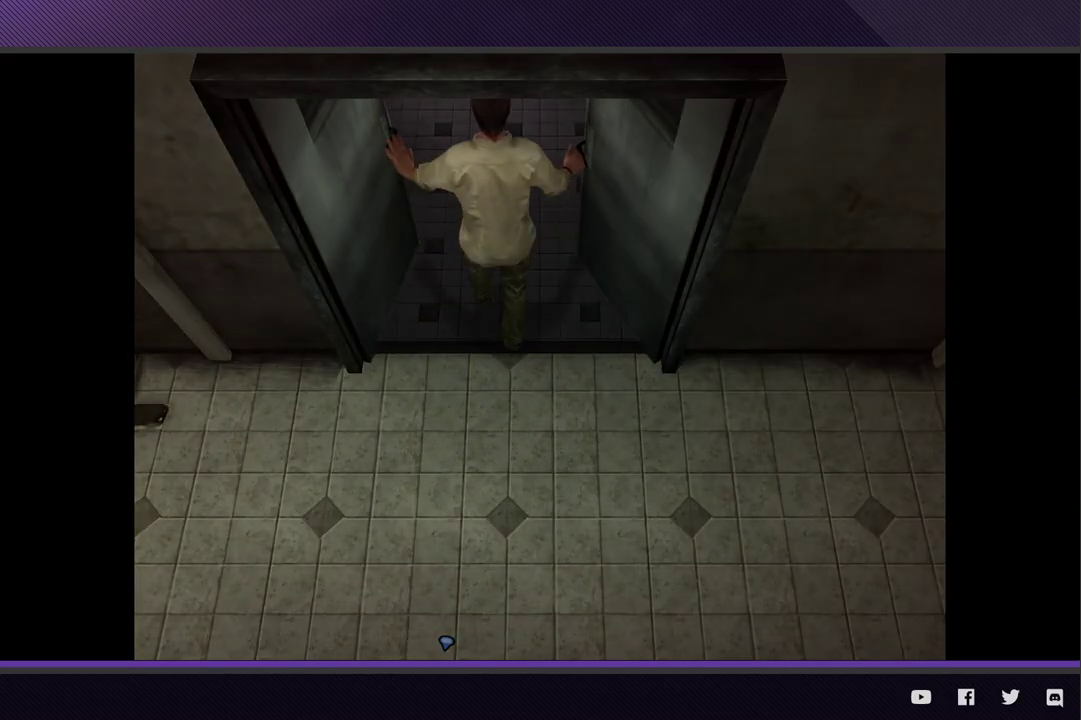
{"buttons": [], "left_stick": "up-right", "right_stick": "center", "events": []}
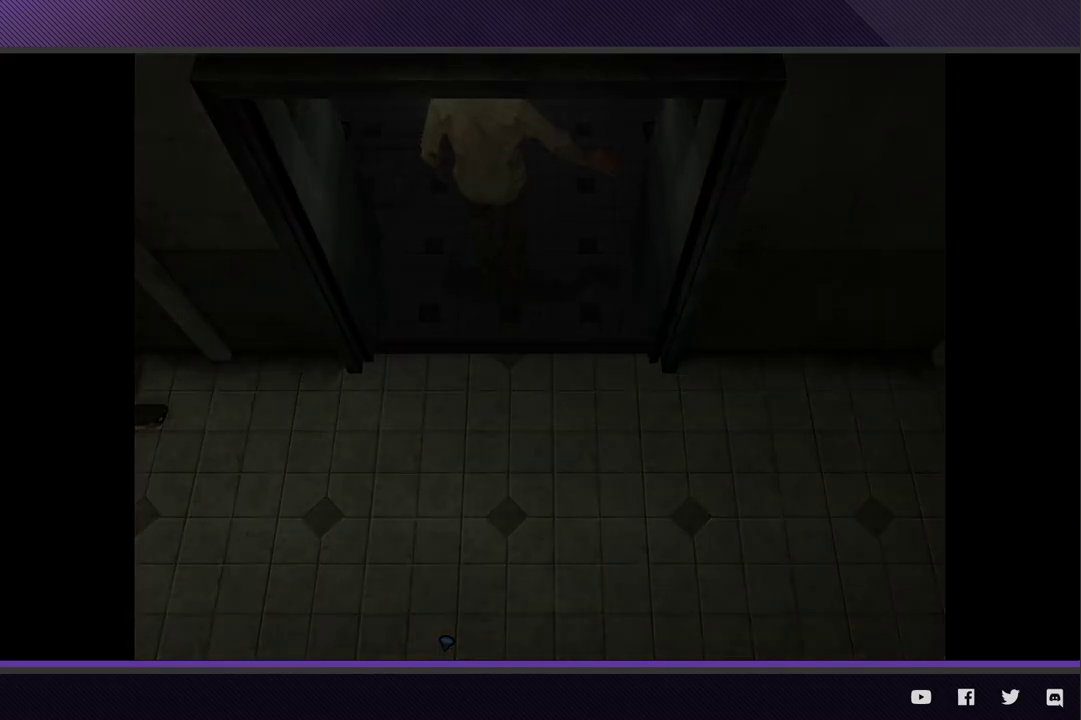
{"buttons": [], "left_stick": "up-right", "right_stick": "center", "events": []}
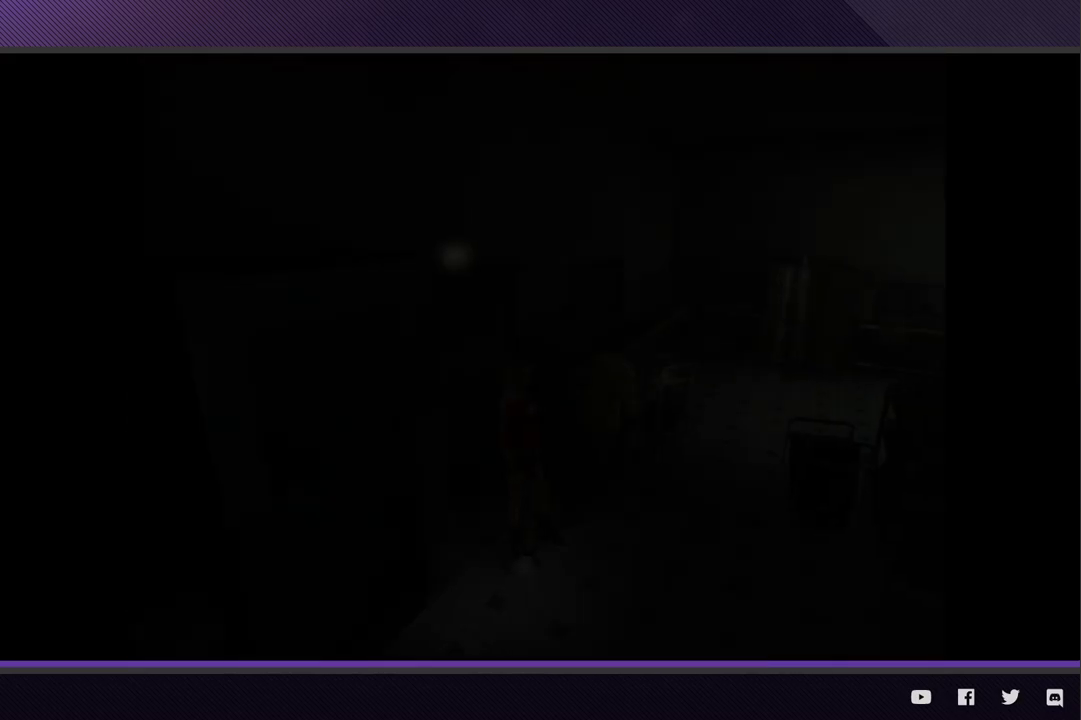
{"buttons": [], "left_stick": "up-right", "right_stick": "center", "events": []}
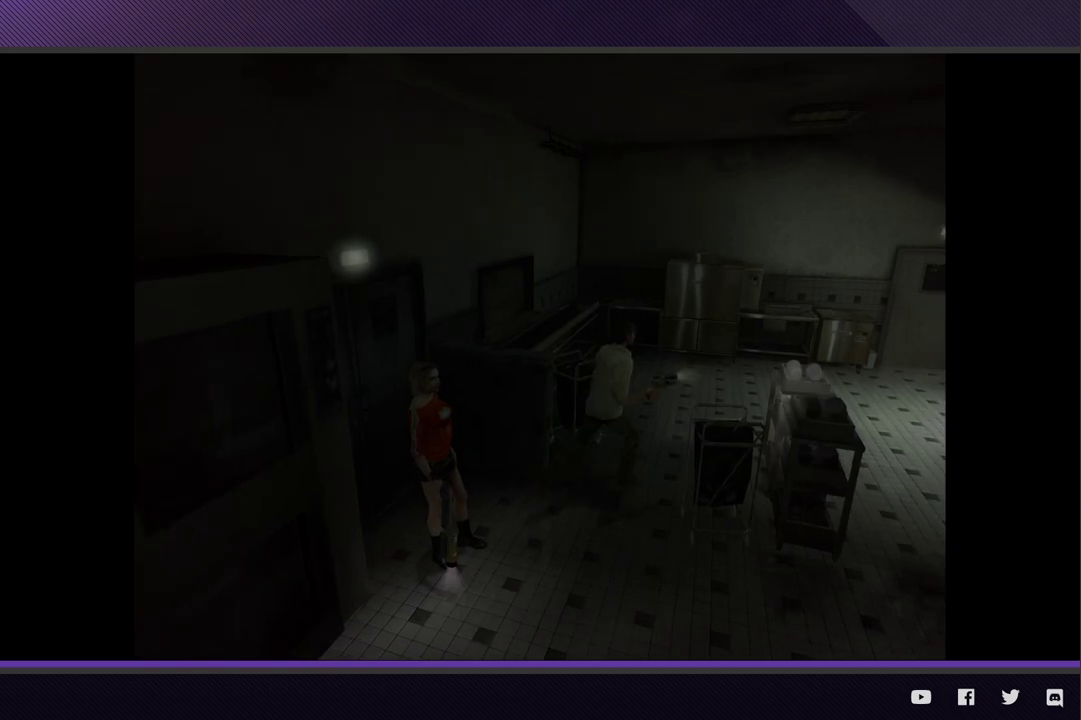
{"buttons": [], "left_stick": "up-right", "right_stick": "center", "events": []}
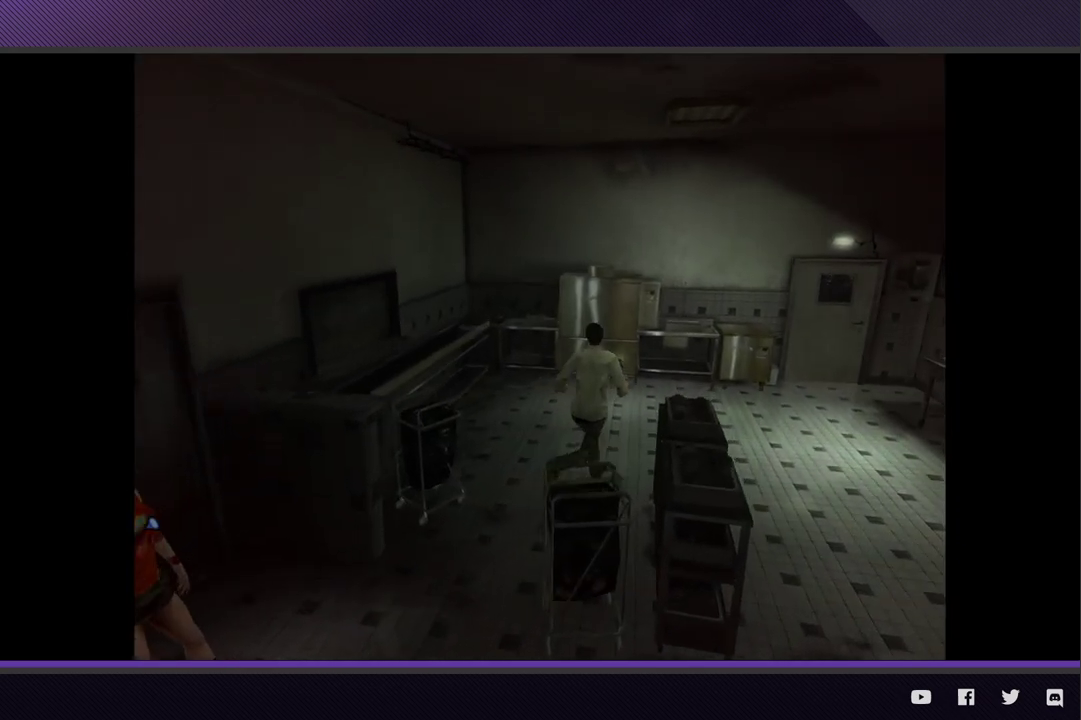
{"buttons": [], "left_stick": "up-right", "right_stick": "center", "events": []}
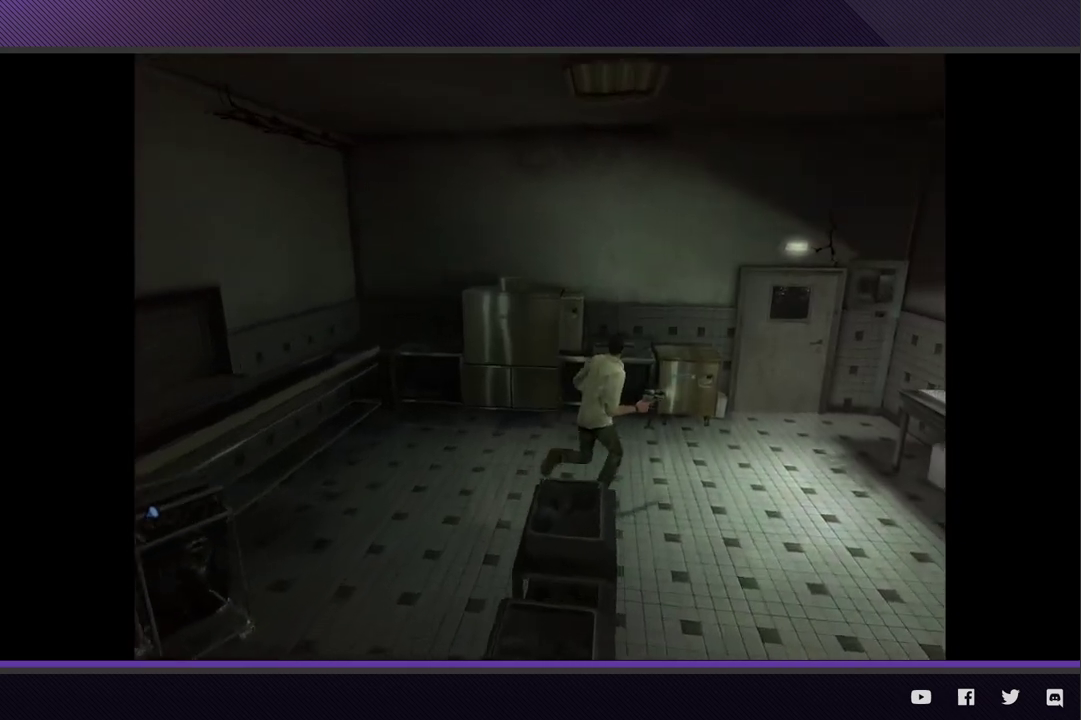
{"buttons": [], "left_stick": "up-right", "right_stick": "center", "events": []}
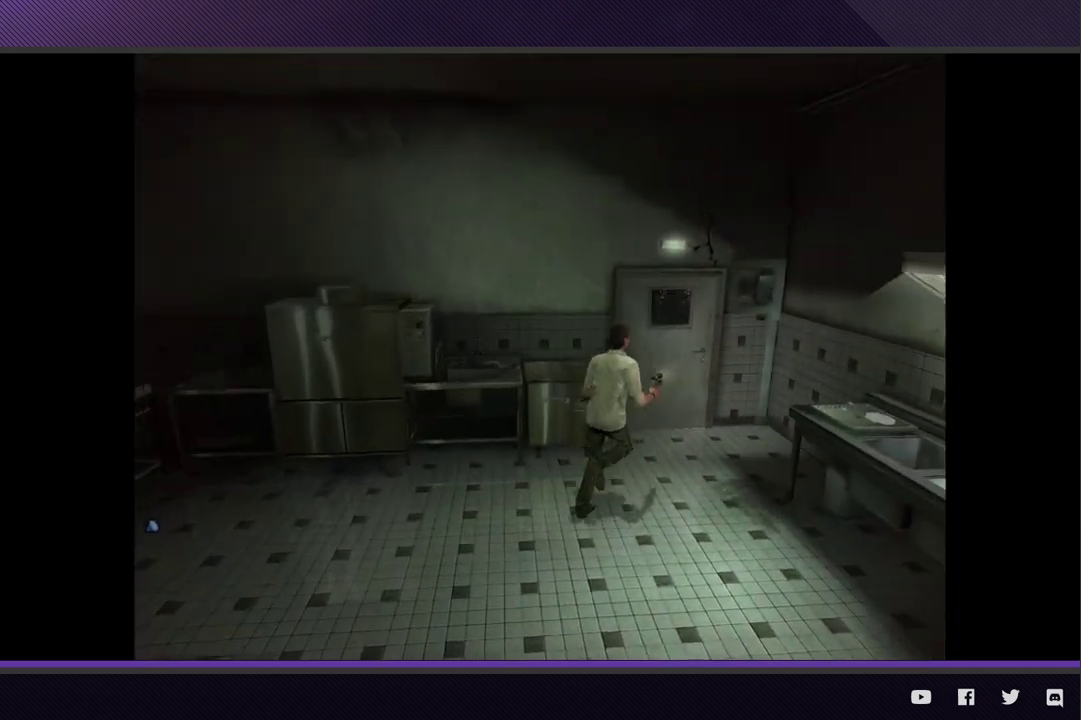
{"buttons": [], "left_stick": "up", "right_stick": "center", "events": [[267, "left_stick", "up"], [367, "A", "down"], [450, "A", "up"]]}